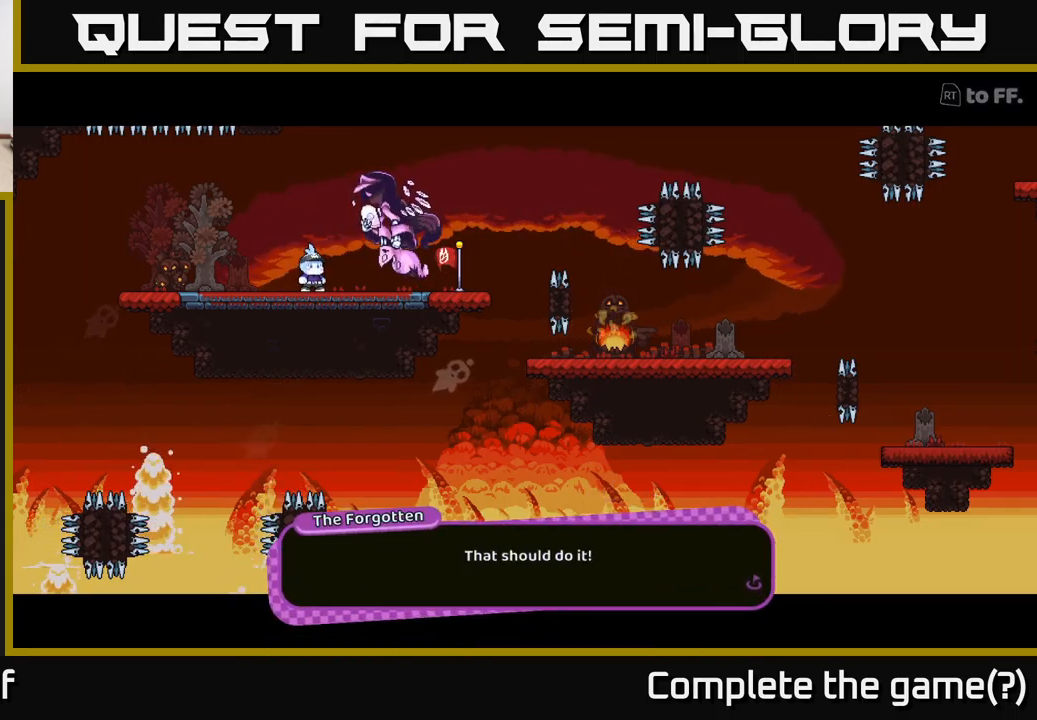
Gameplay with a controller (Xbox layout); each line is a JSON object with the inputs held at the frame after it. "events" lists button and stick changes between this image and that frame as [ms after this image, input, new state], when the widget could be followed in between. Not read: L3 R3.
{"buttons": ["A"], "left_stick": "center", "right_stick": "center", "events": [[483, "A", "down"]]}
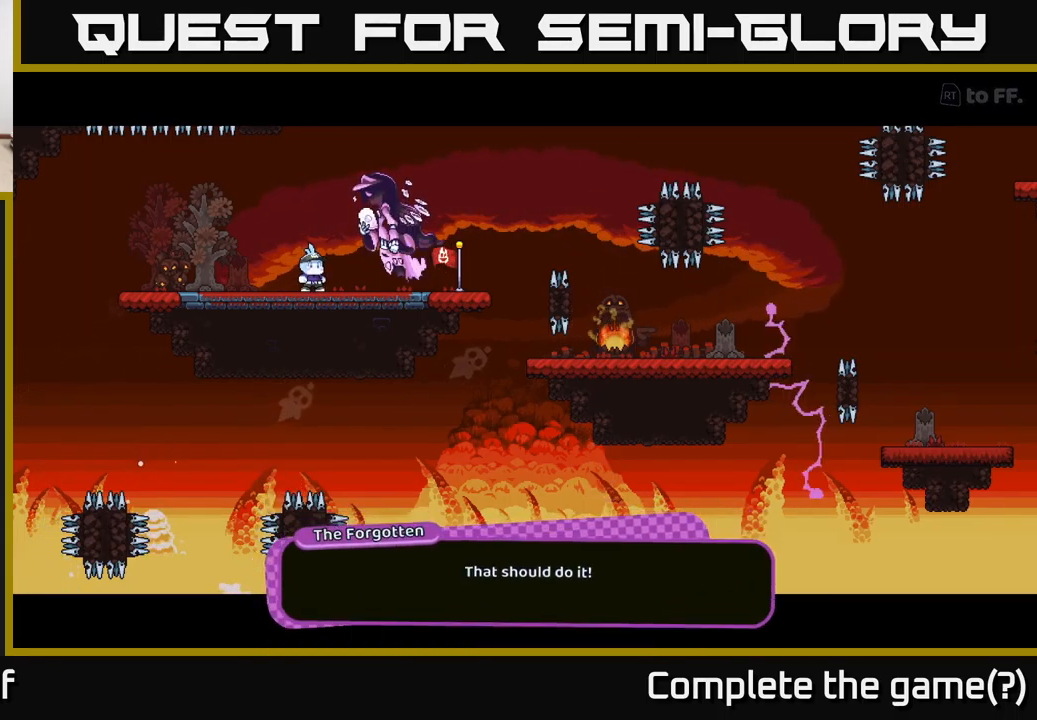
{"buttons": [], "left_stick": "center", "right_stick": "center", "events": [[66, "A", "up"]]}
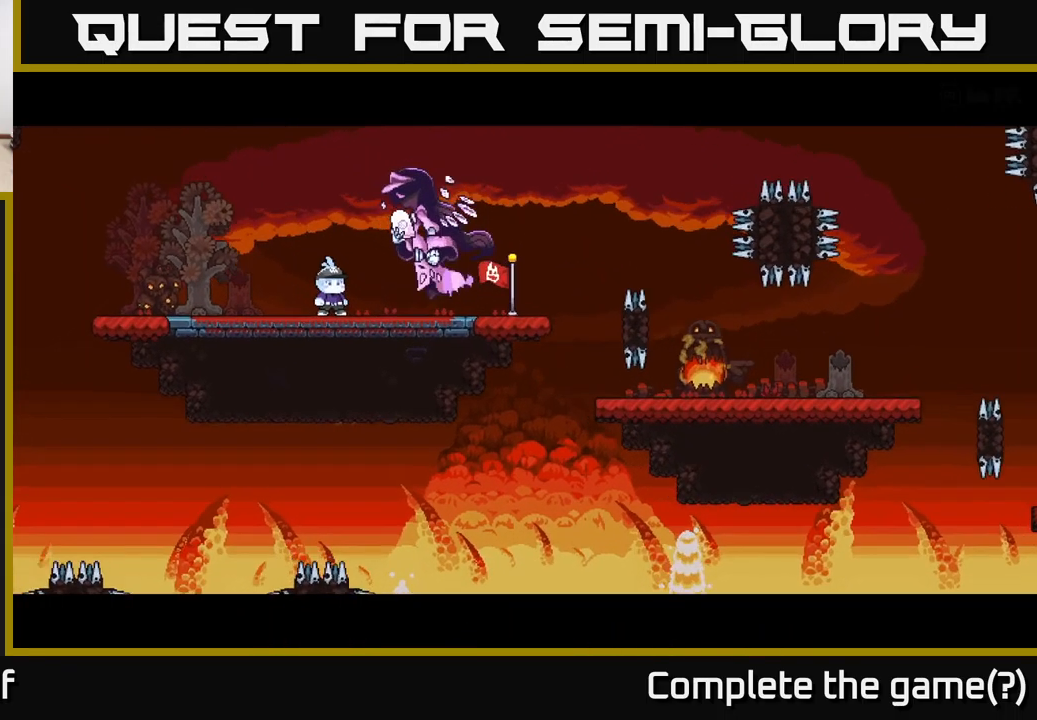
{"buttons": [], "left_stick": "center", "right_stick": "center", "events": []}
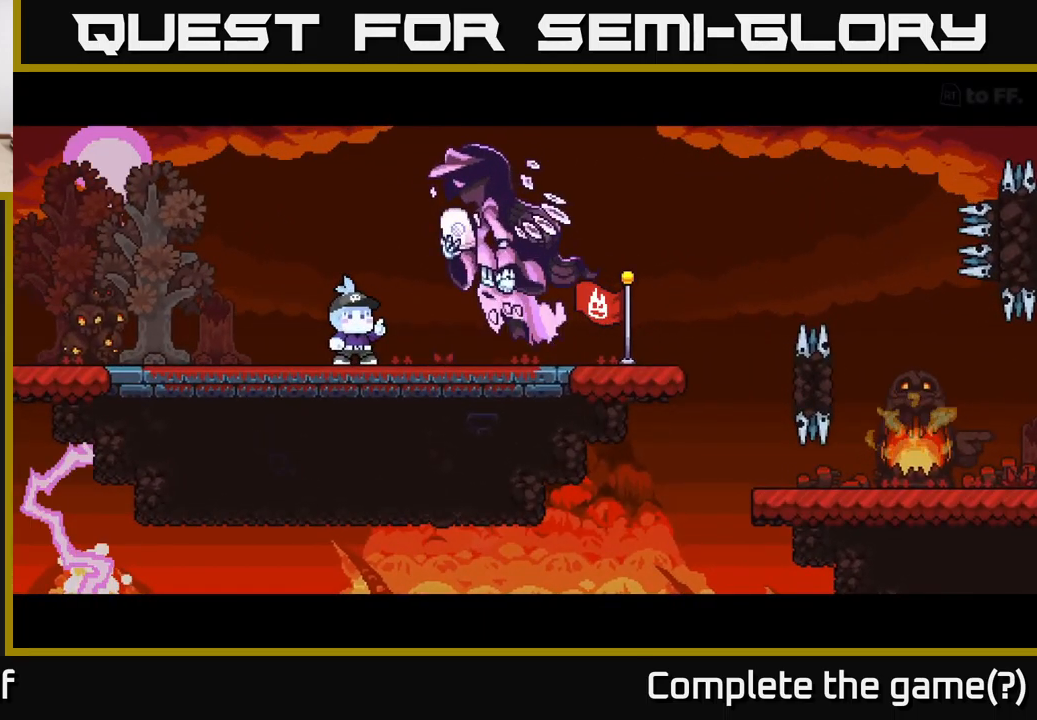
{"buttons": [], "left_stick": "center", "right_stick": "center", "events": []}
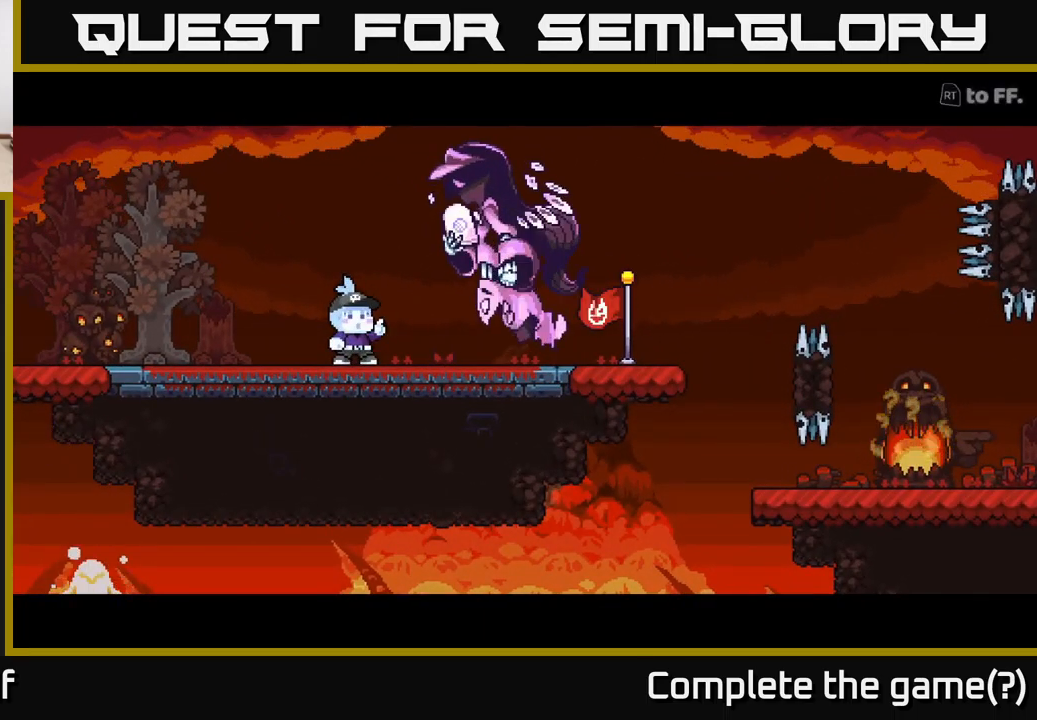
{"buttons": [], "left_stick": "center", "right_stick": "center", "events": []}
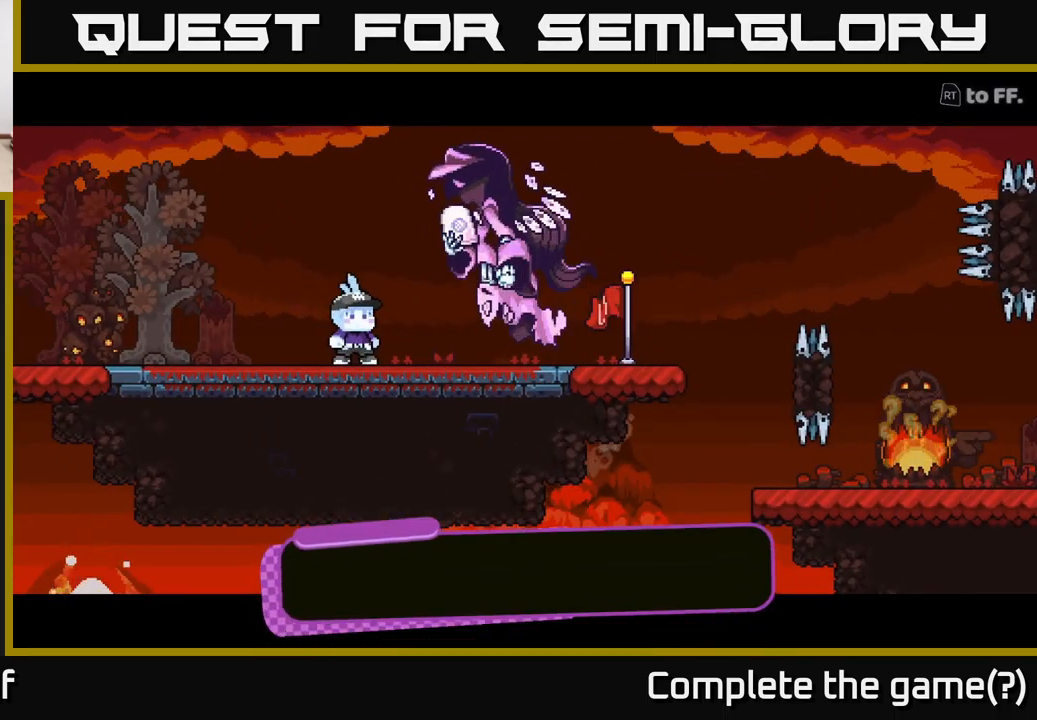
{"buttons": [], "left_stick": "center", "right_stick": "center", "events": []}
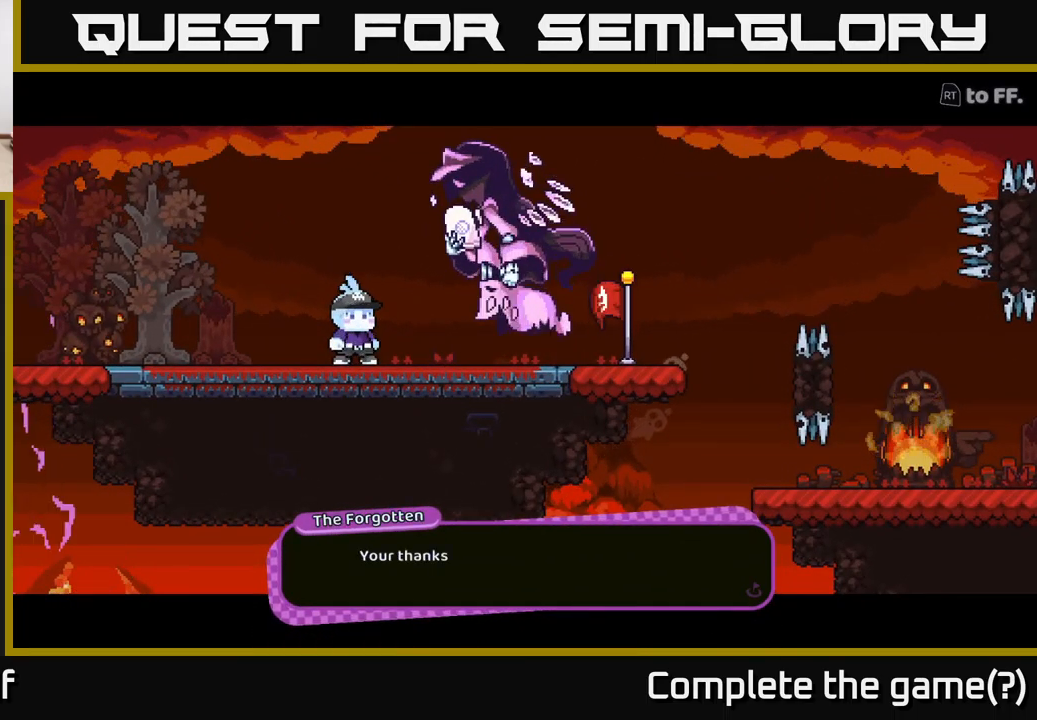
{"buttons": [], "left_stick": "center", "right_stick": "center", "events": []}
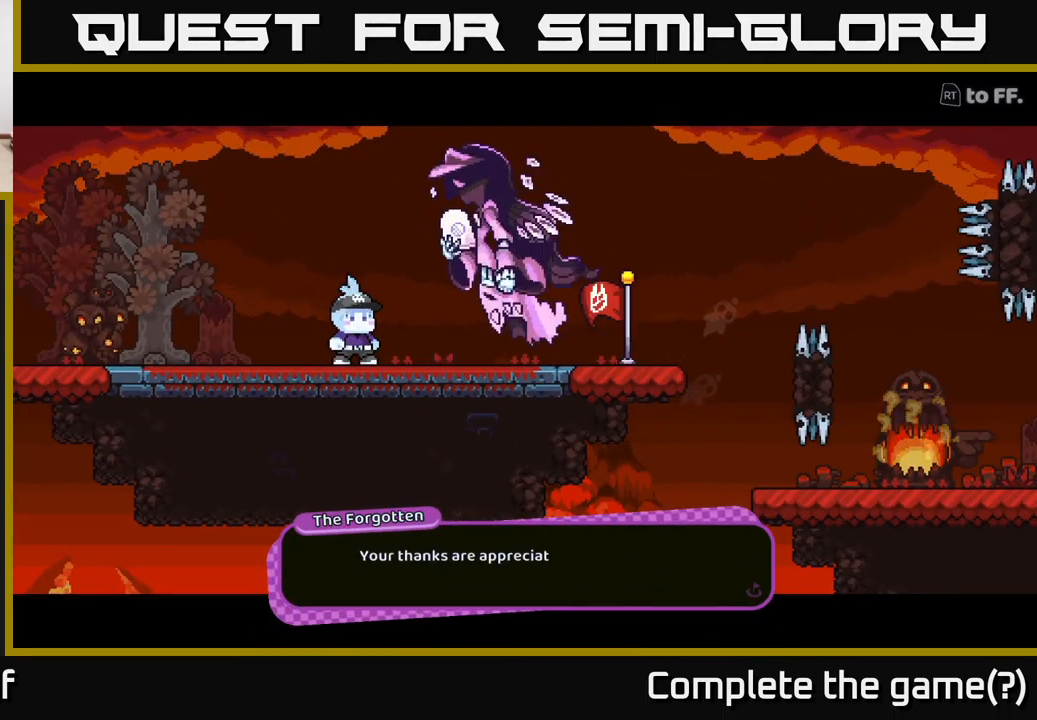
{"buttons": [], "left_stick": "center", "right_stick": "center", "events": [[200, "A", "down"], [300, "A", "up"]]}
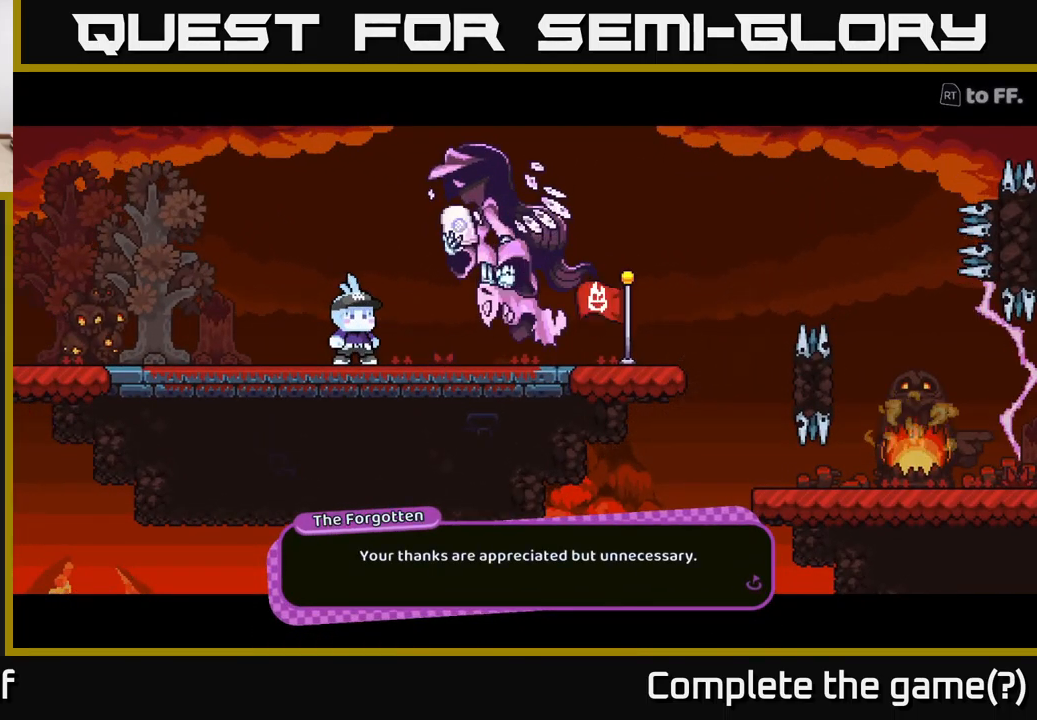
{"buttons": [], "left_stick": "center", "right_stick": "center", "events": [[367, "A", "down"], [450, "A", "up"]]}
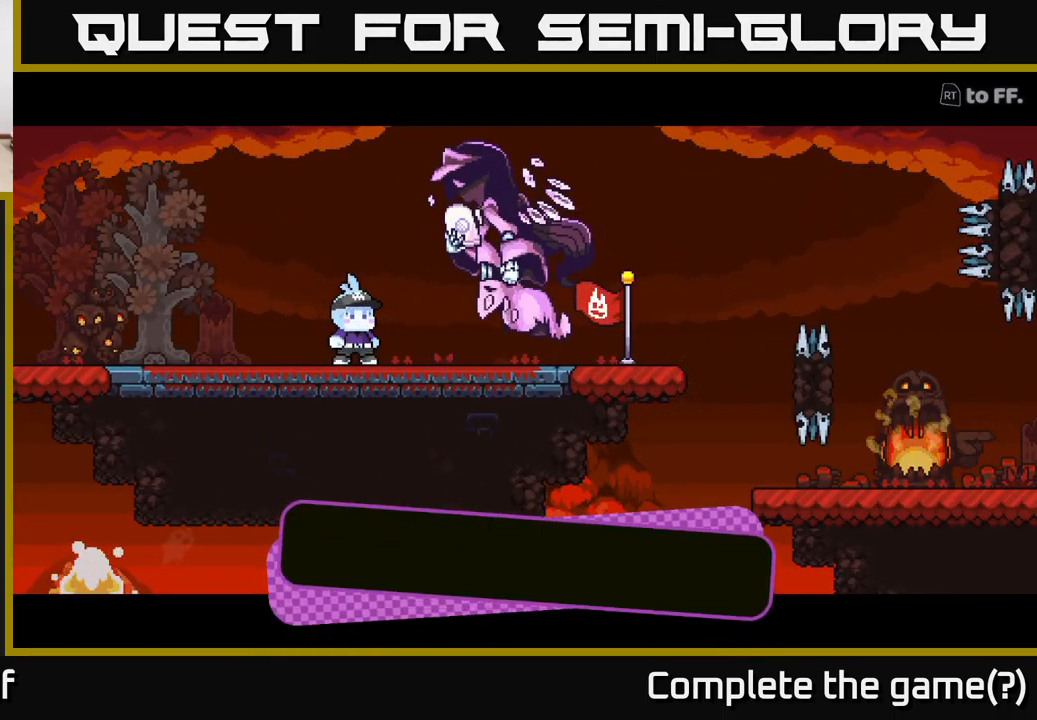
{"buttons": [], "left_stick": "center", "right_stick": "center", "events": []}
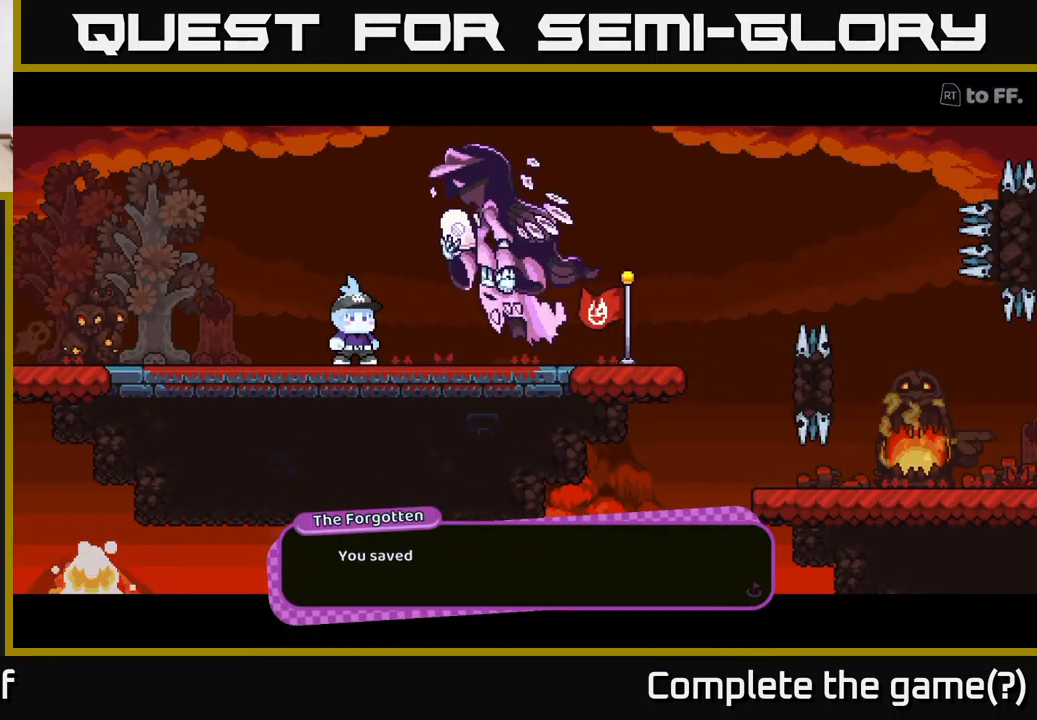
{"buttons": [], "left_stick": "center", "right_stick": "center", "events": [[83, "A", "down"], [167, "A", "up"]]}
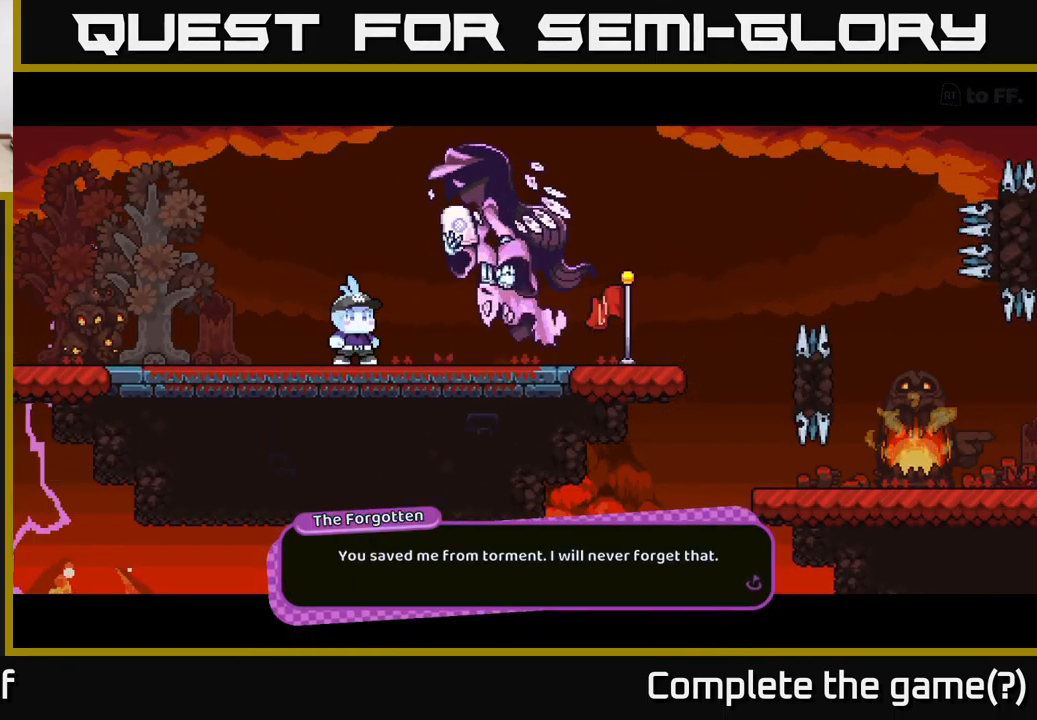
{"buttons": [], "left_stick": "center", "right_stick": "center", "events": [[417, "A", "down"], [483, "A", "up"]]}
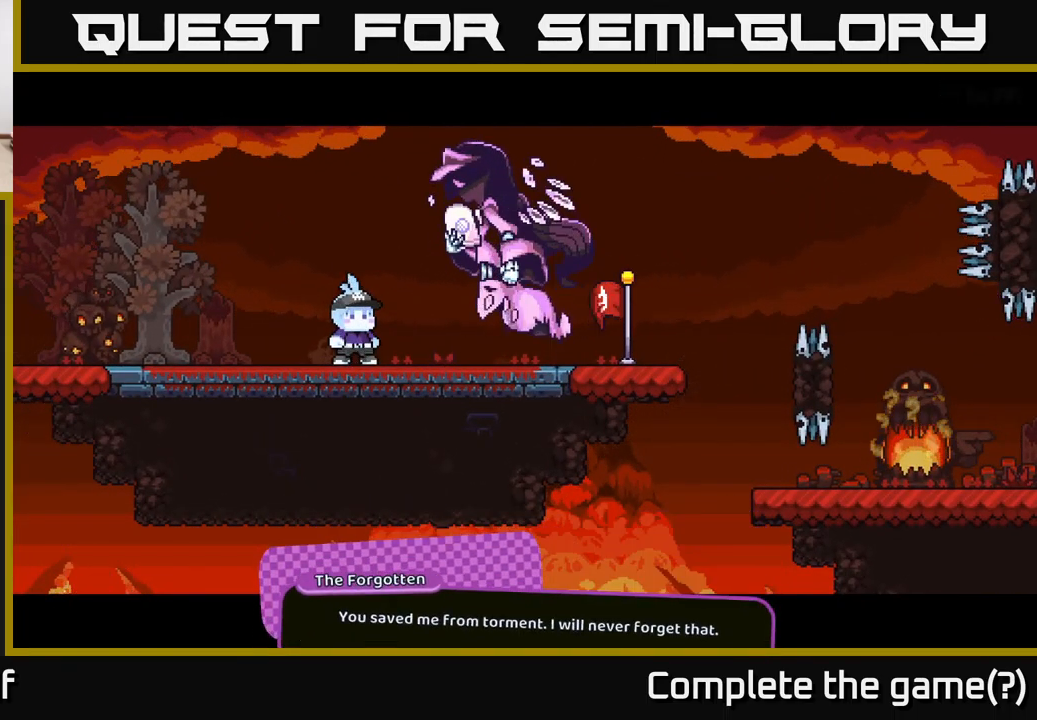
{"buttons": [], "left_stick": "center", "right_stick": "center", "events": []}
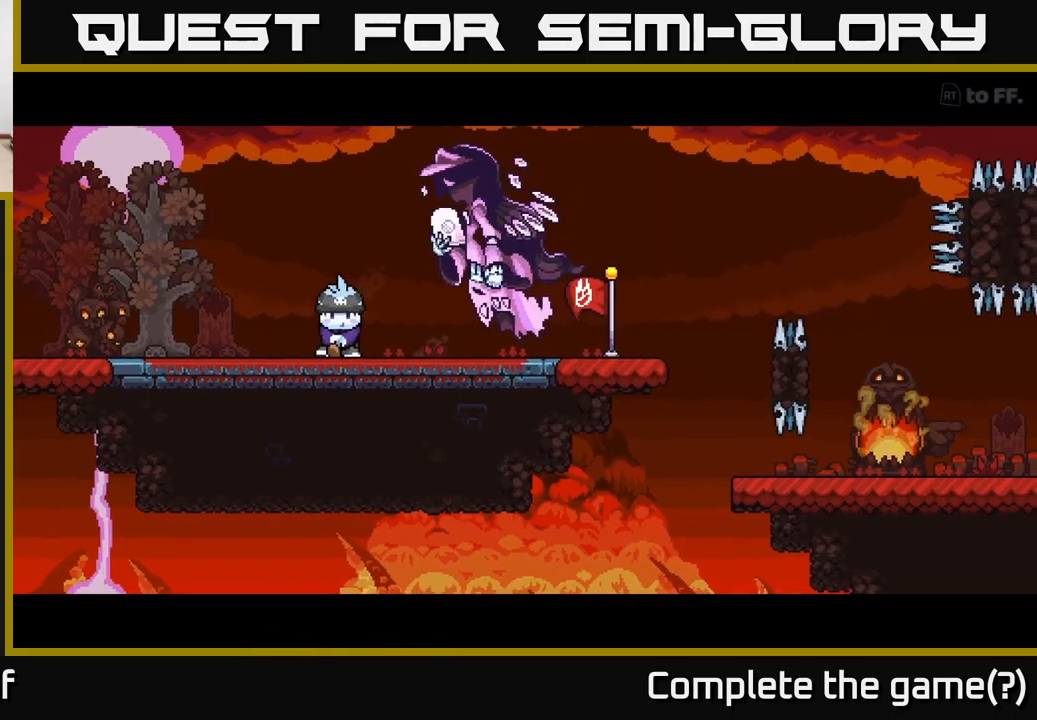
{"buttons": [], "left_stick": "center", "right_stick": "up-right", "events": [[500, "right_stick", "up-right"]]}
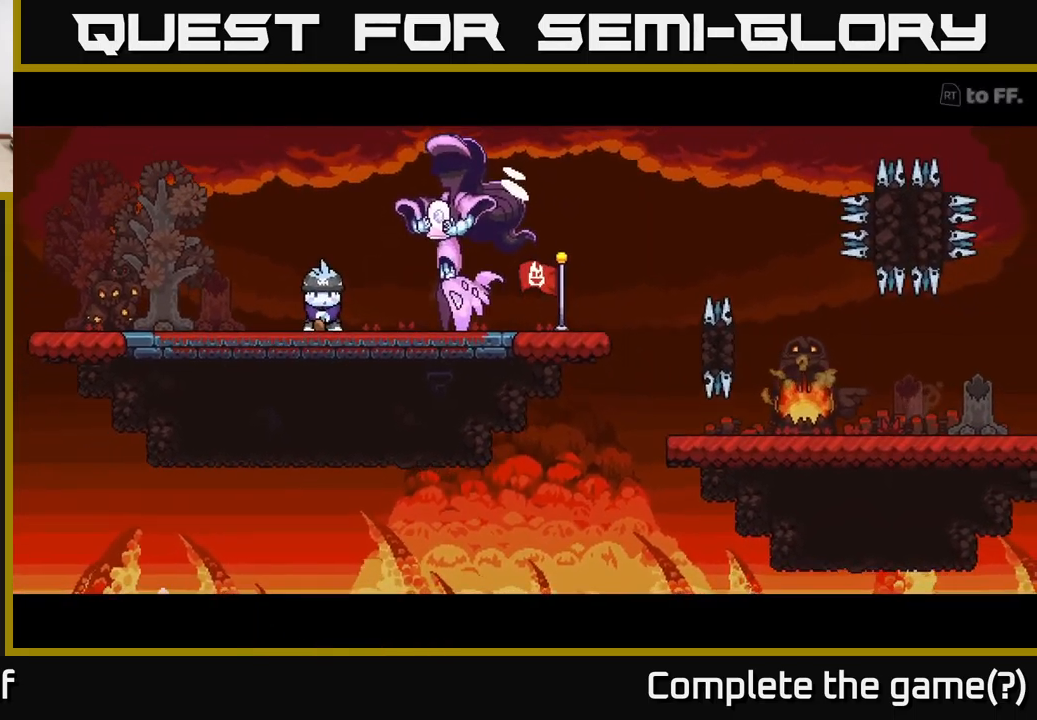
{"buttons": [], "left_stick": "center", "right_stick": "center", "events": [[450, "right_stick", "center"]]}
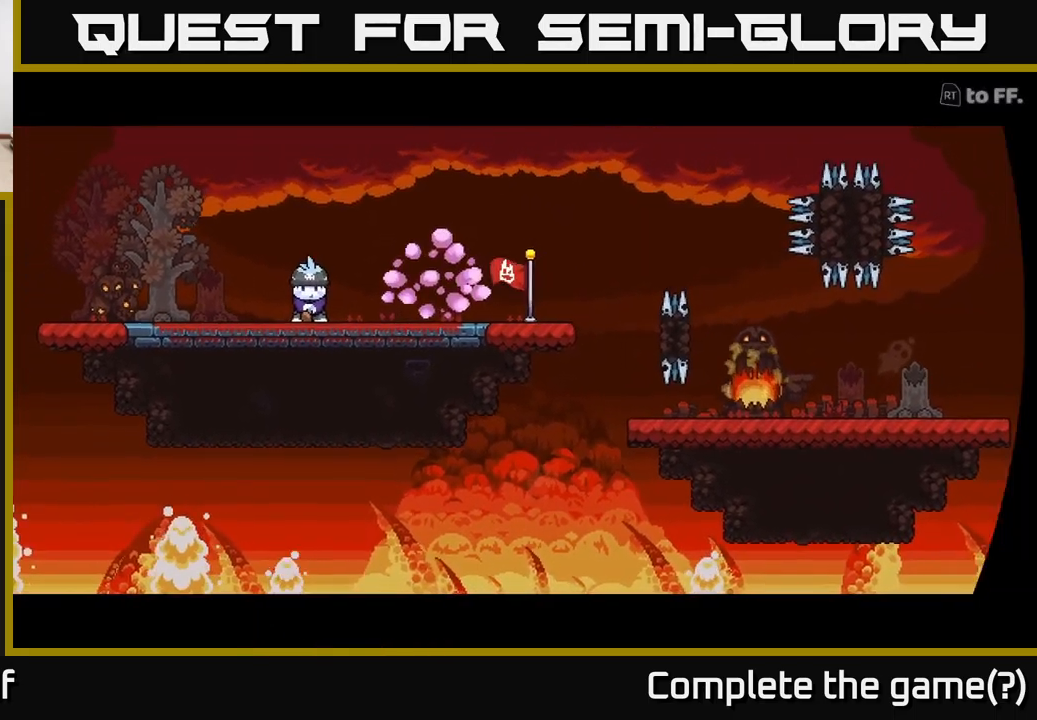
{"buttons": [], "left_stick": "center", "right_stick": "up-right", "events": [[467, "right_stick", "up-right"]]}
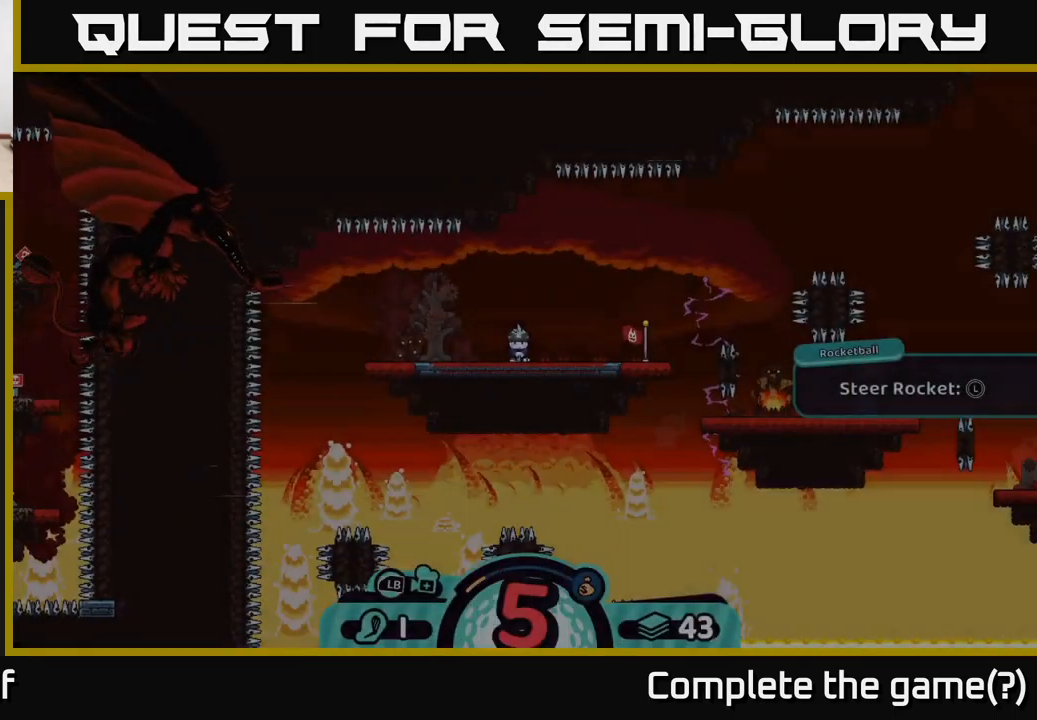
{"buttons": [], "left_stick": "center", "right_stick": "right", "events": [[317, "right_stick", "center"], [384, "right_stick", "right"]]}
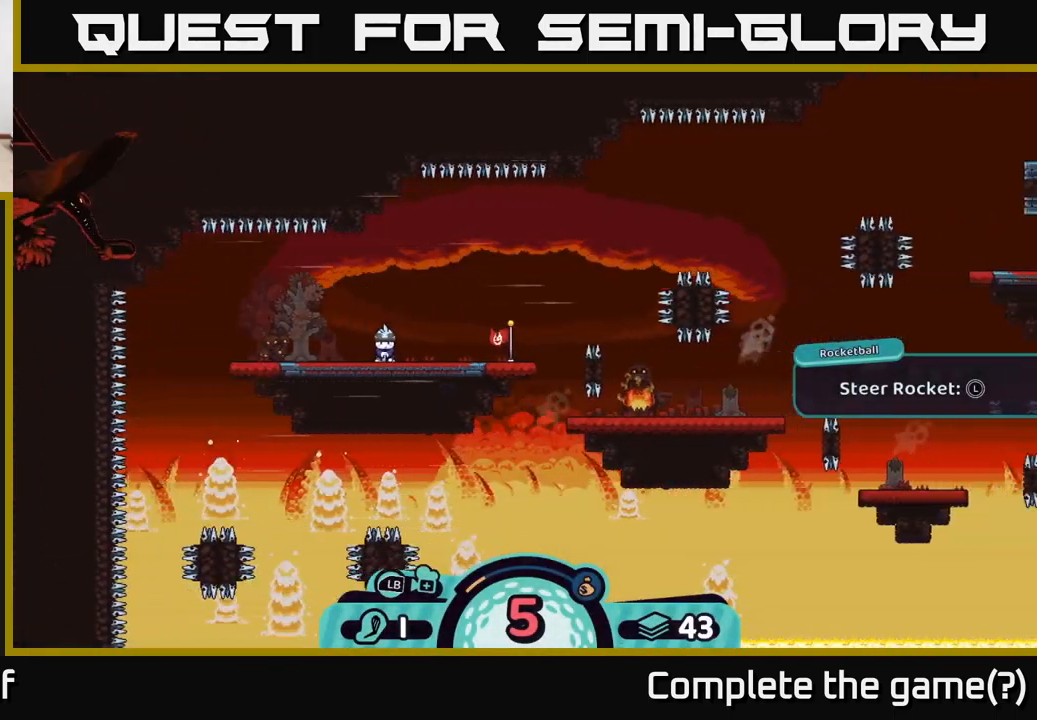
{"buttons": [], "left_stick": "center", "right_stick": "right", "events": [[67, "left_stick", "right"], [67, "right_stick", "up-right"], [167, "right_stick", "center"], [300, "left_stick", "center"], [484, "right_stick", "right"]]}
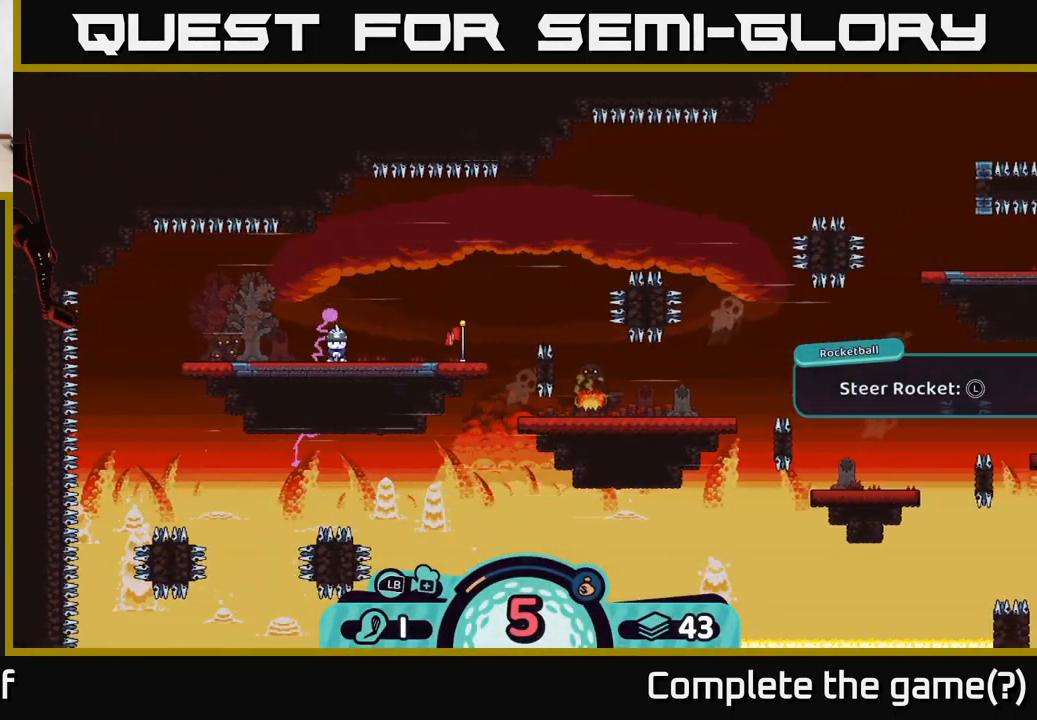
{"buttons": [], "left_stick": "center", "right_stick": "center", "events": [[250, "right_stick", "center"]]}
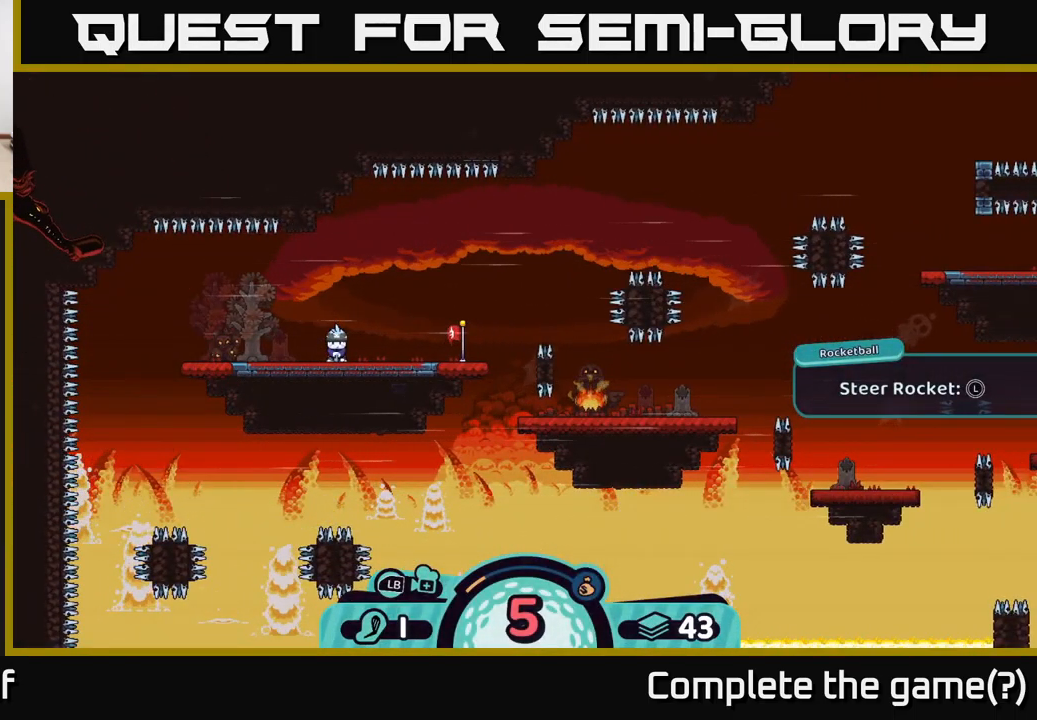
{"buttons": [], "left_stick": "center", "right_stick": "up", "events": [[134, "right_stick", "up-right"], [484, "right_stick", "up"]]}
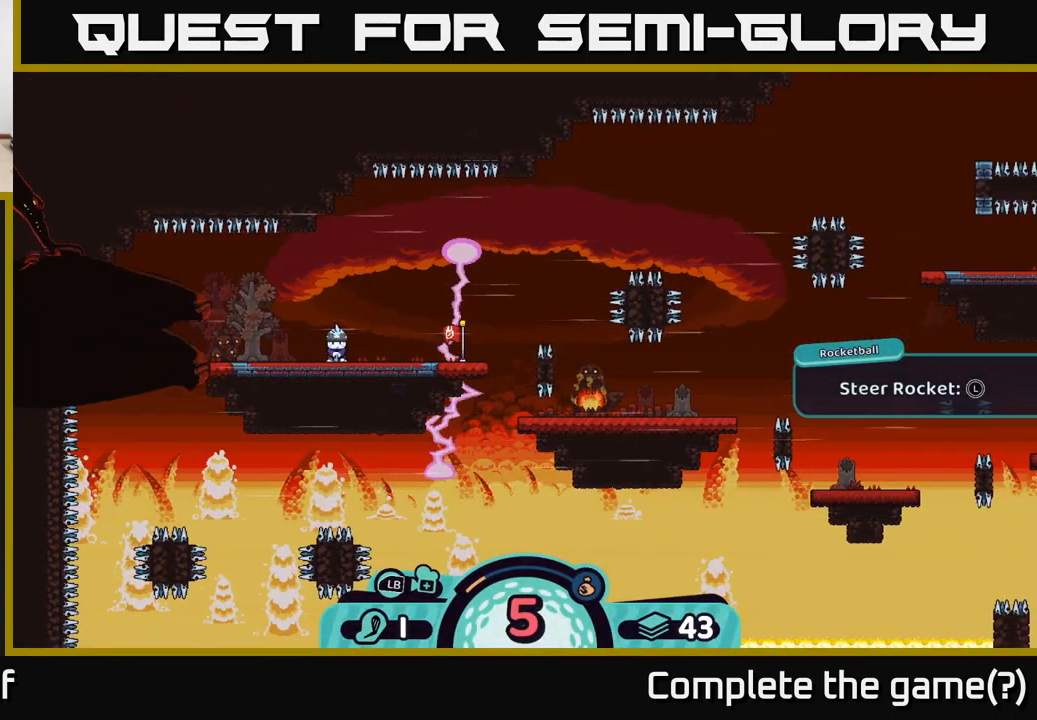
{"buttons": [], "left_stick": "center", "right_stick": "up-right", "events": [[350, "right_stick", "up-right"]]}
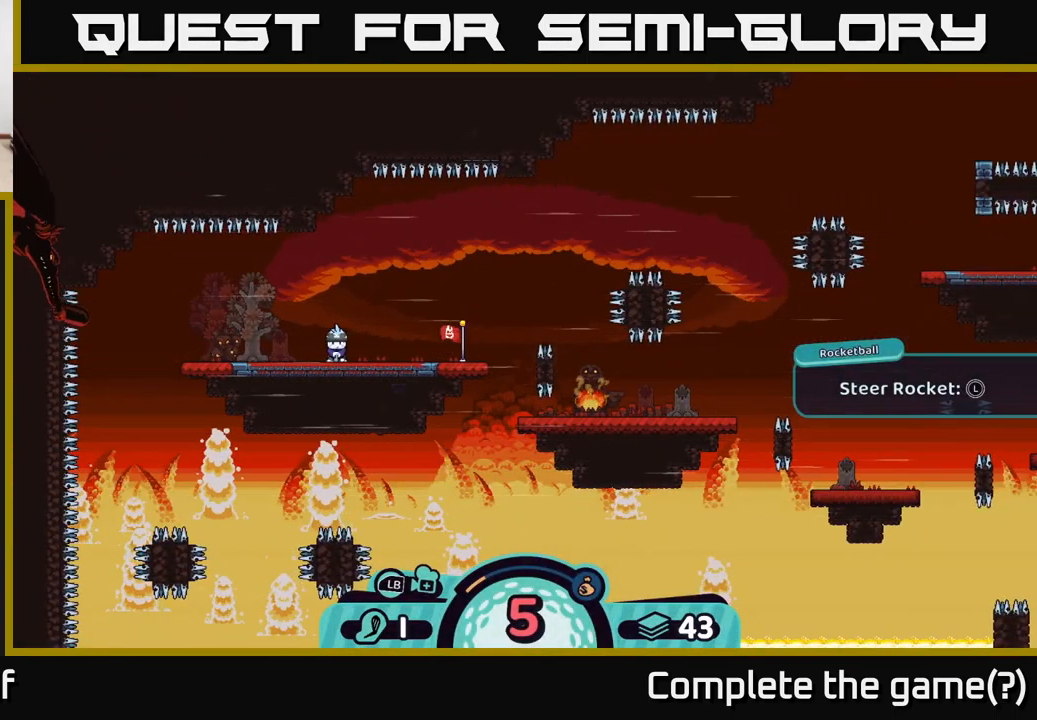
{"buttons": [], "left_stick": "center", "right_stick": "center", "events": [[84, "right_stick", "center"]]}
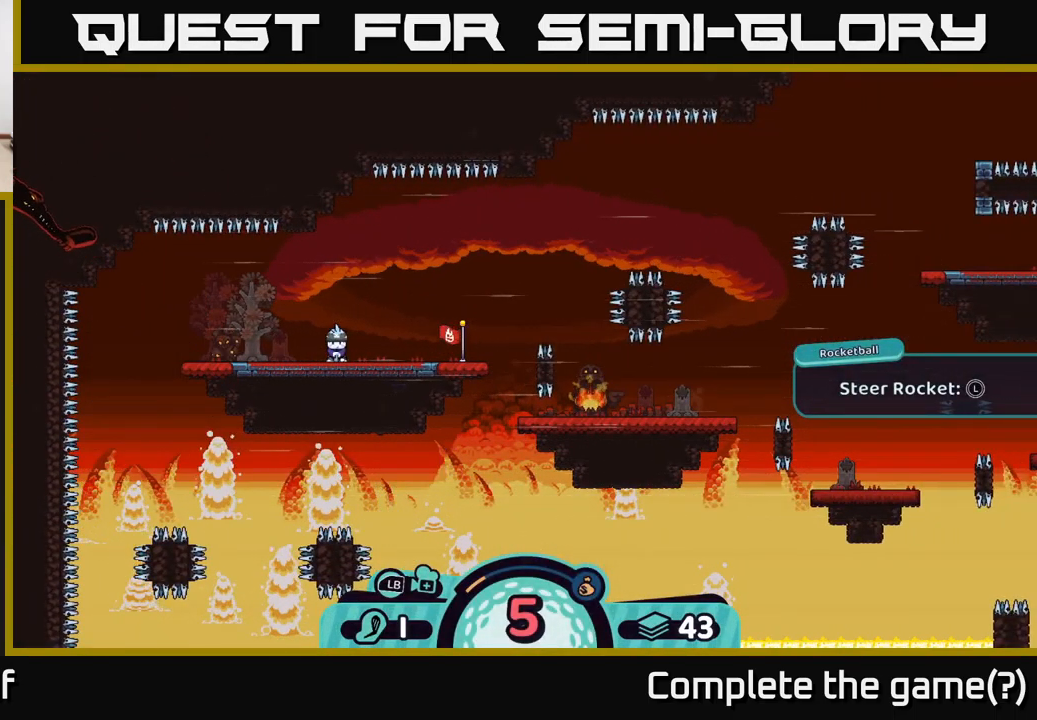
{"buttons": [], "left_stick": "center", "right_stick": "up-right", "events": [[467, "right_stick", "up-right"]]}
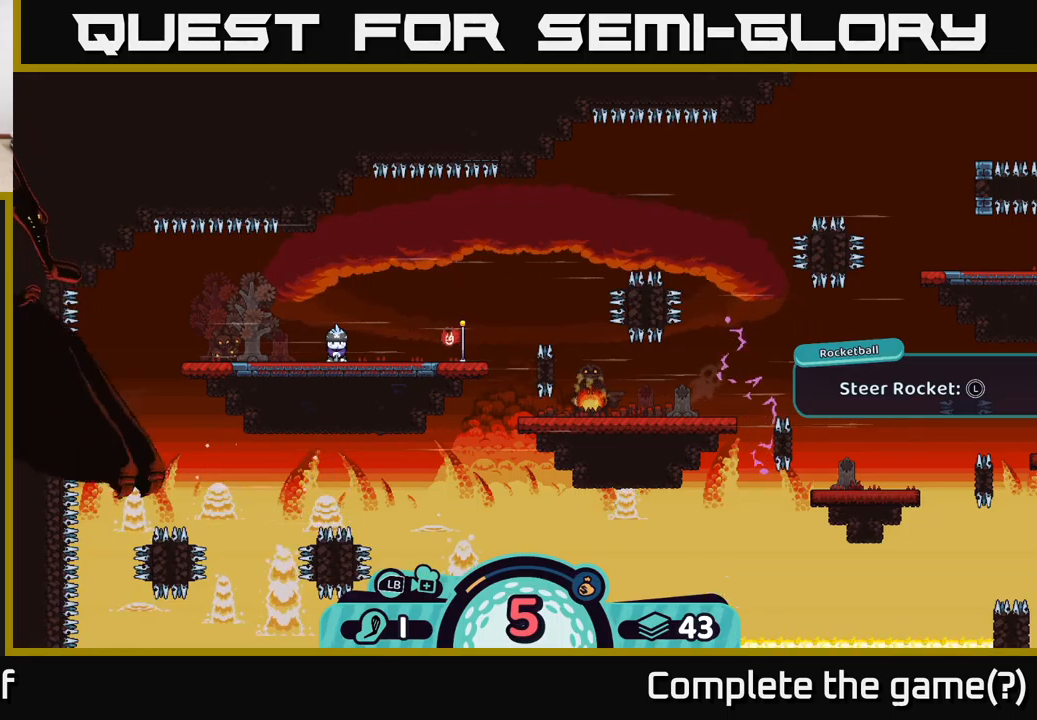
{"buttons": ["B"], "left_stick": "center", "right_stick": "center", "events": [[283, "right_stick", "center"], [483, "B", "down"]]}
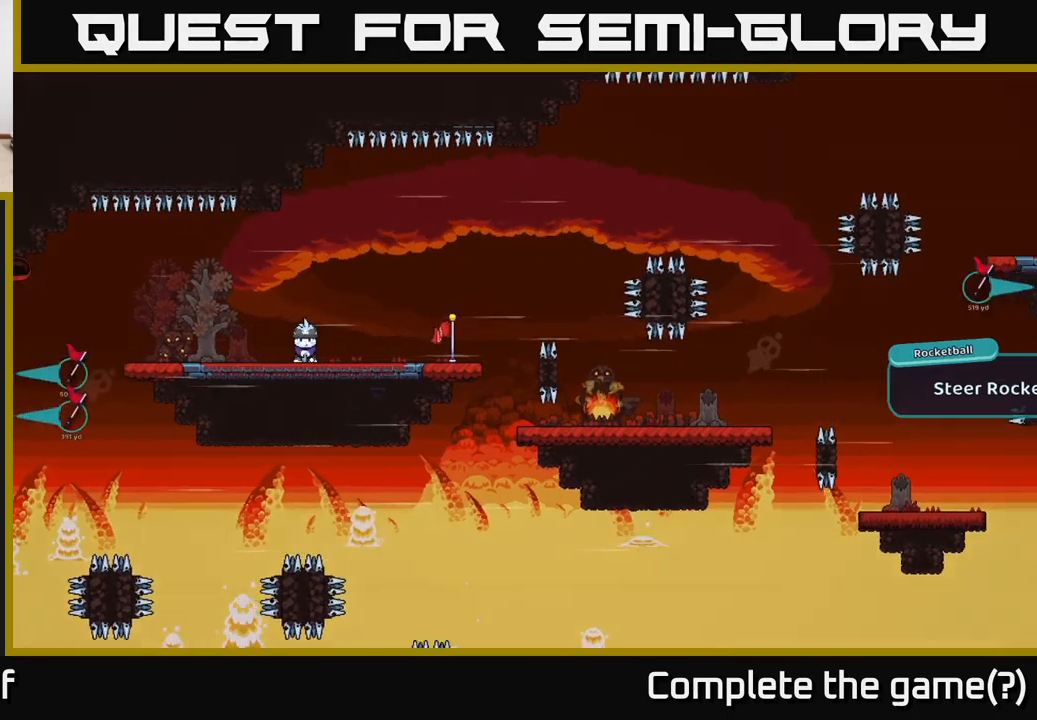
{"buttons": ["A"], "left_stick": "center", "right_stick": "center", "events": [[83, "B", "up"], [316, "A", "down"]]}
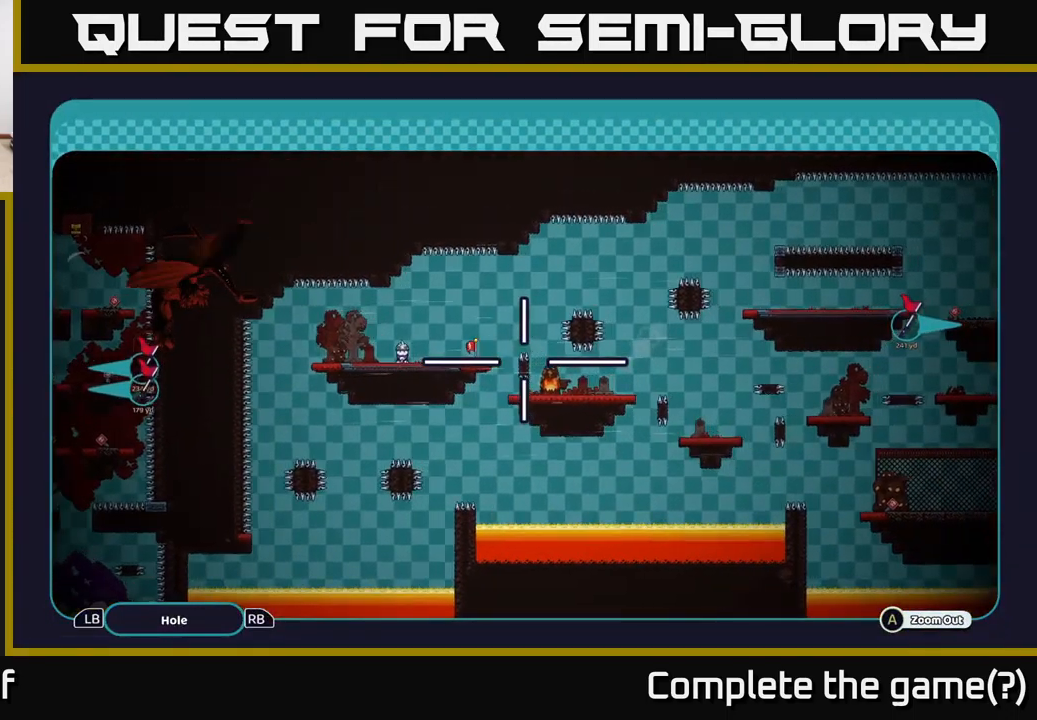
{"buttons": ["A"], "left_stick": "right", "right_stick": "center", "events": [[16, "left_stick", "right"]]}
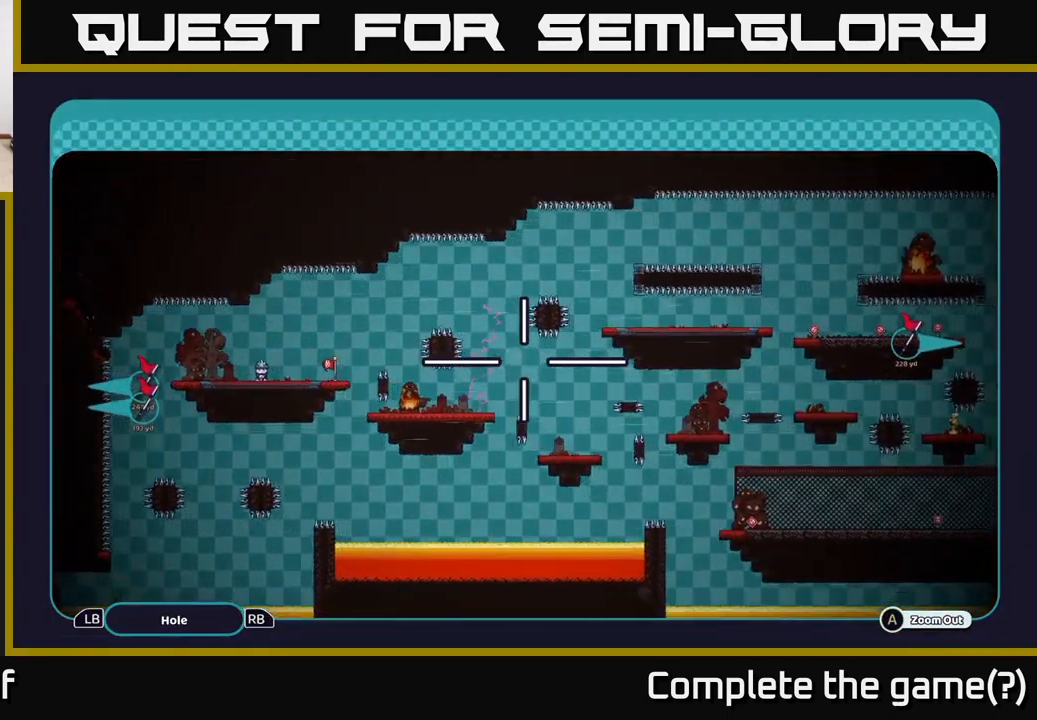
{"buttons": ["A"], "left_stick": "center", "right_stick": "center", "events": [[366, "left_stick", "center"]]}
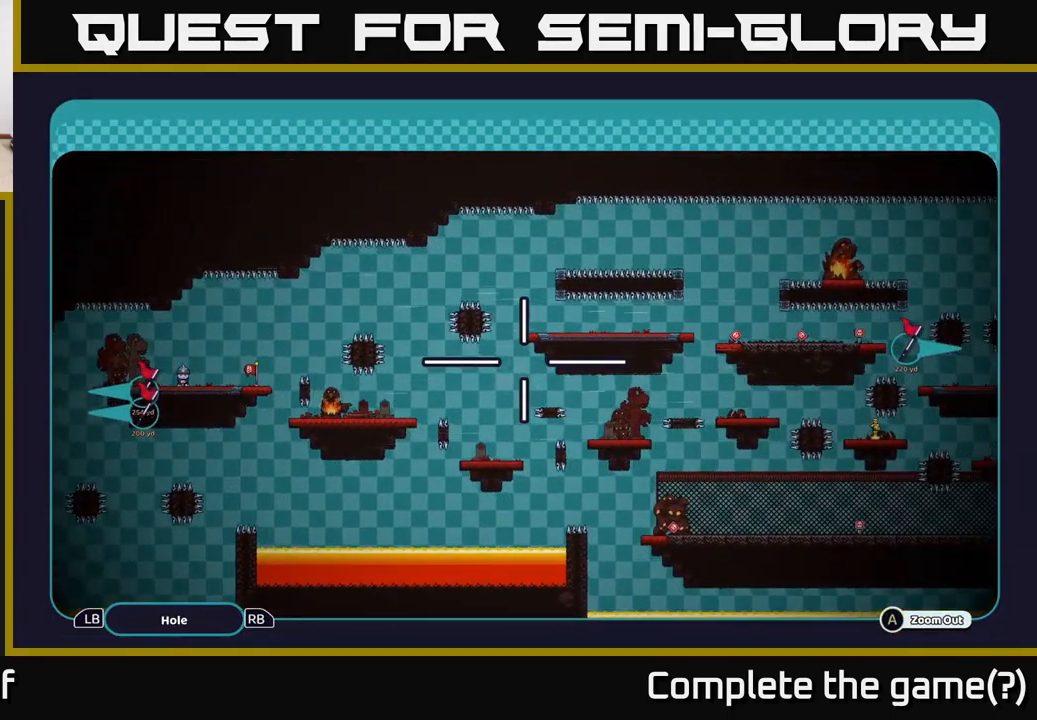
{"buttons": ["A"], "left_stick": "center", "right_stick": "center", "events": []}
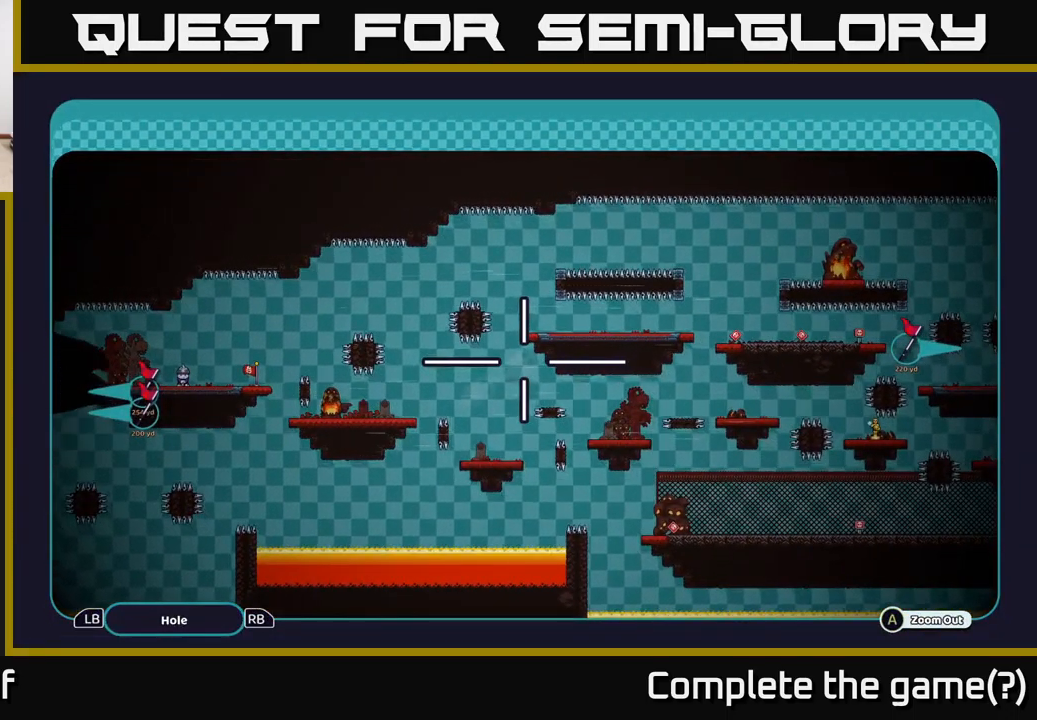
{"buttons": ["A"], "left_stick": "center", "right_stick": "center", "events": [[66, "left_stick", "right"], [350, "left_stick", "center"]]}